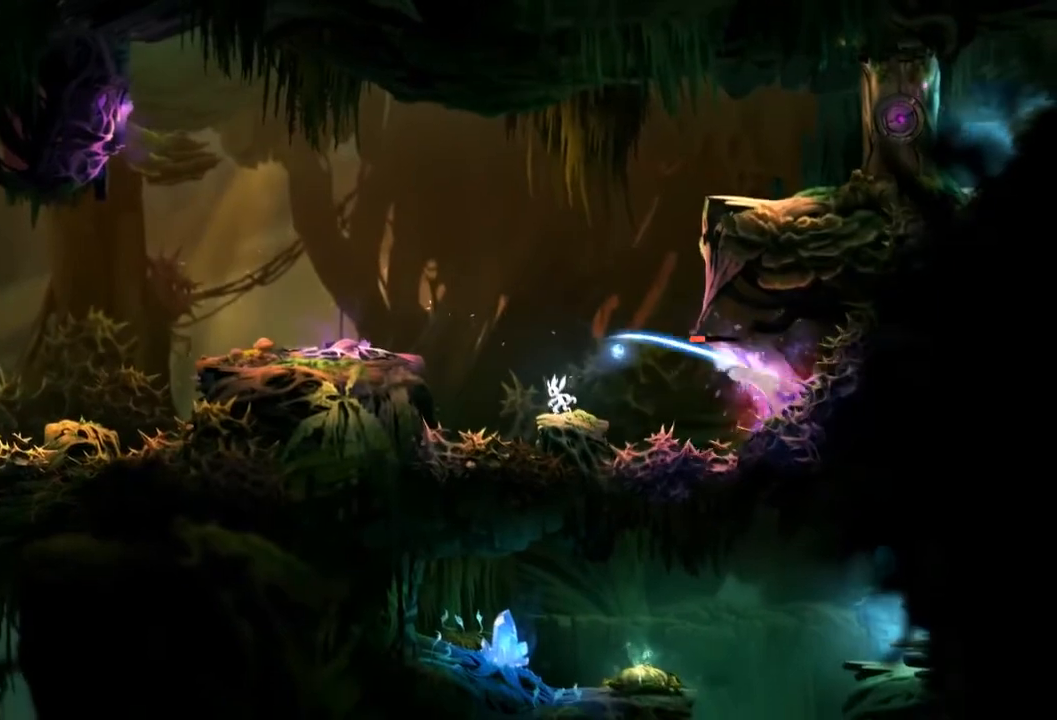
Gameplay with a controller (Xbox layout); each line is a JSON object with the inputs held at the frame after it. "events" lists button and stick changes between this image and that frame as [ms after this image, input, new state], when the widget could be followed in between. Not read: A DPAD_DOWN HOME L3 R3 X.
{"buttons": [], "left_stick": "center", "right_stick": "center", "events": []}
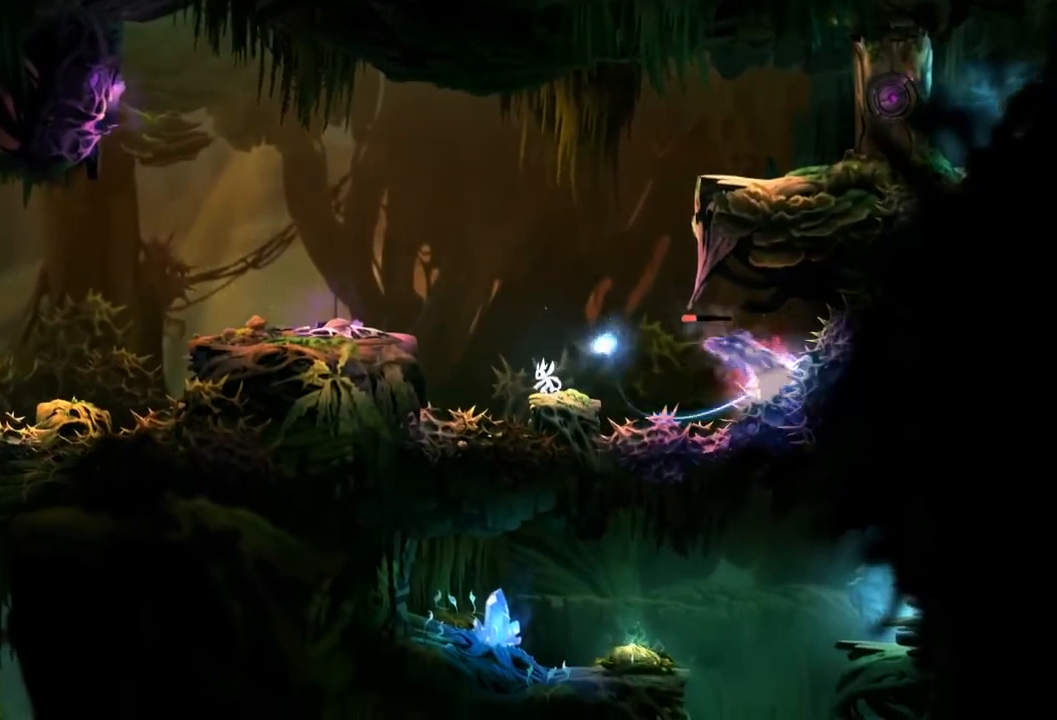
{"buttons": [], "left_stick": "center", "right_stick": "center", "events": []}
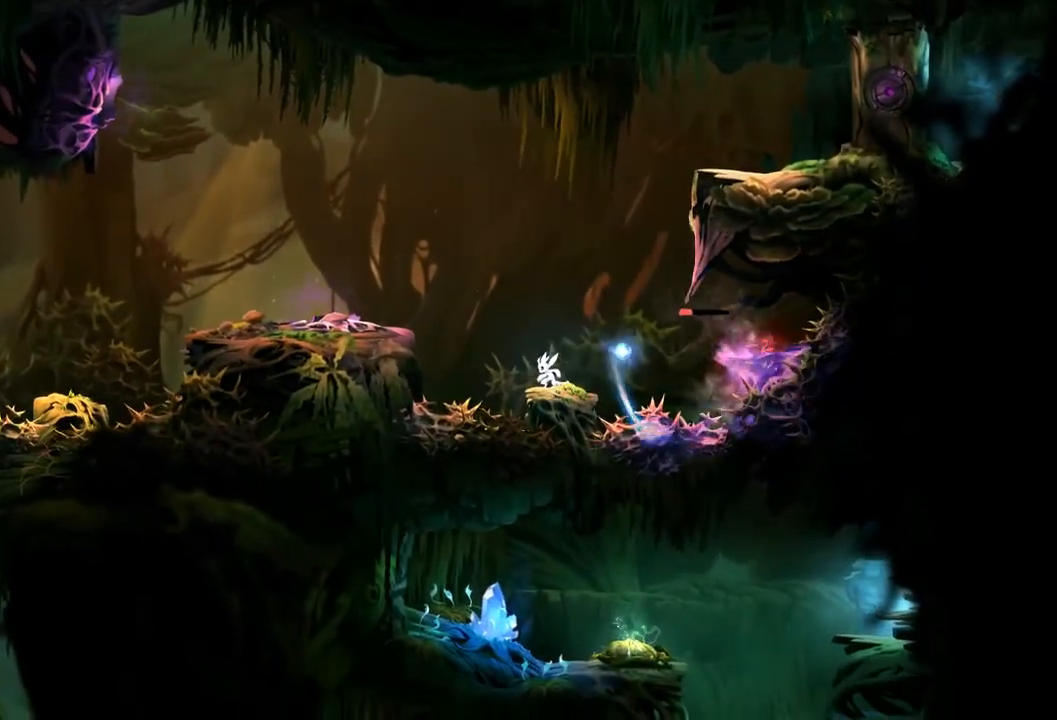
{"buttons": [], "left_stick": "left", "right_stick": "center", "events": [[301, "left_stick", "left"]]}
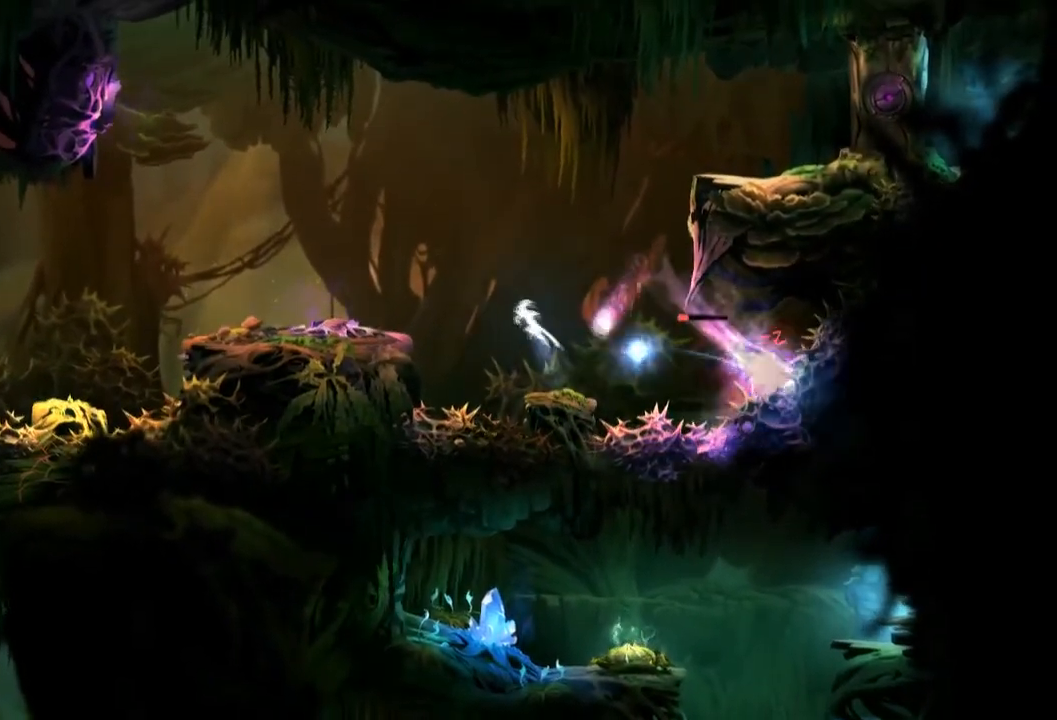
{"buttons": [], "left_stick": "left", "right_stick": "center", "events": []}
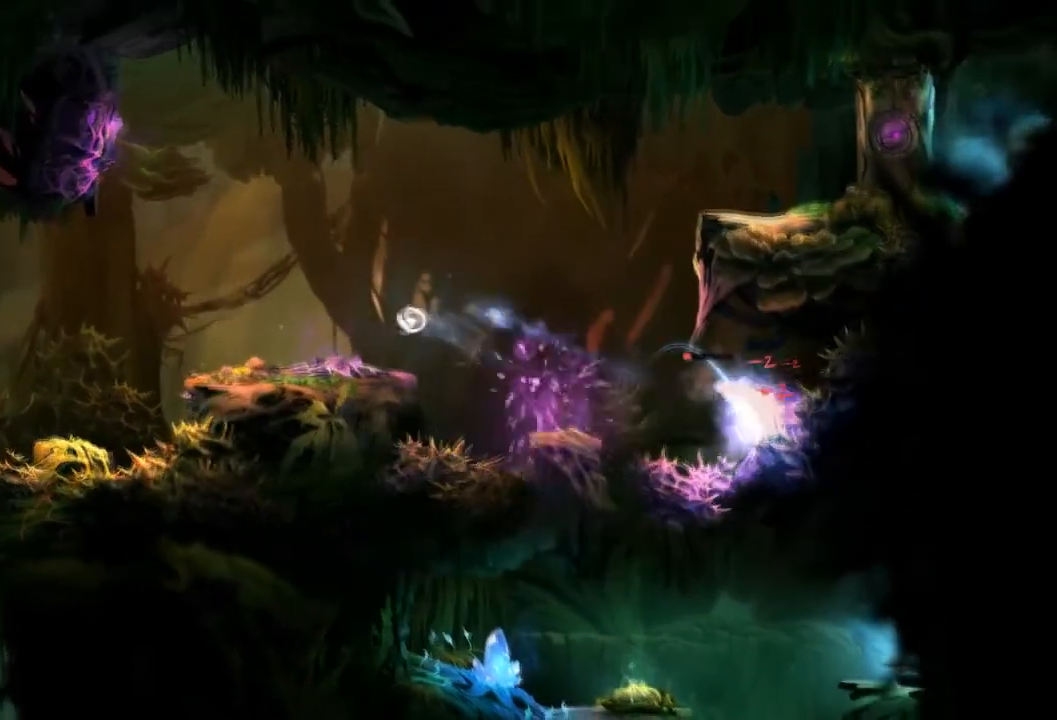
{"buttons": [], "left_stick": "left", "right_stick": "center", "events": []}
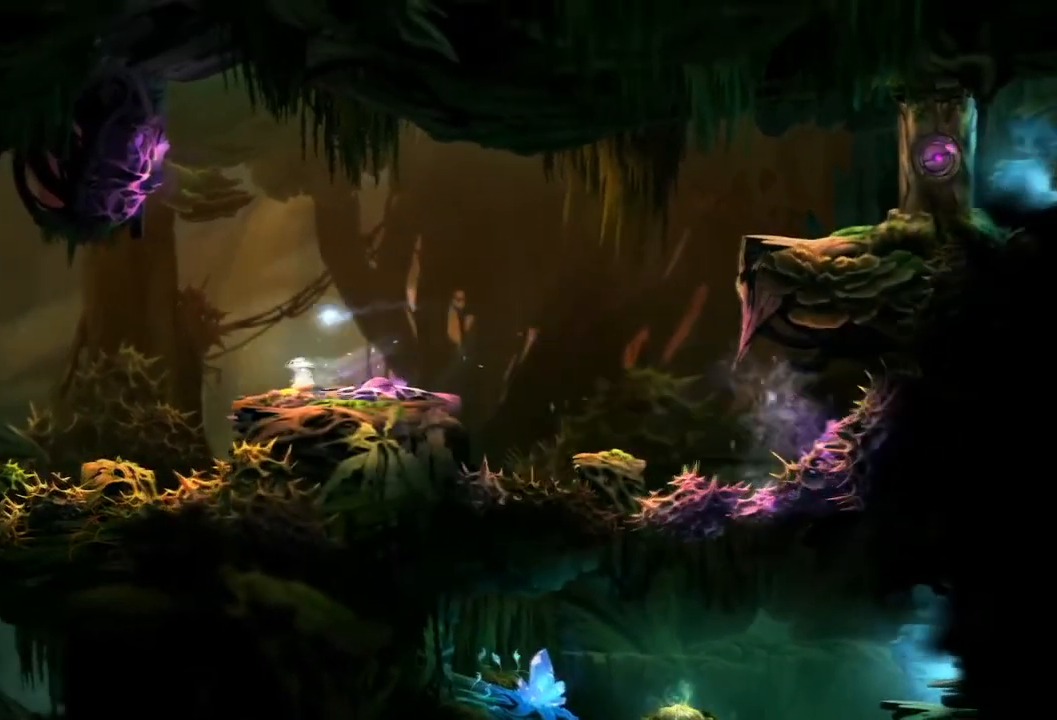
{"buttons": [], "left_stick": "left", "right_stick": "center", "events": [[100, "left_stick", "center"], [400, "left_stick", "left"]]}